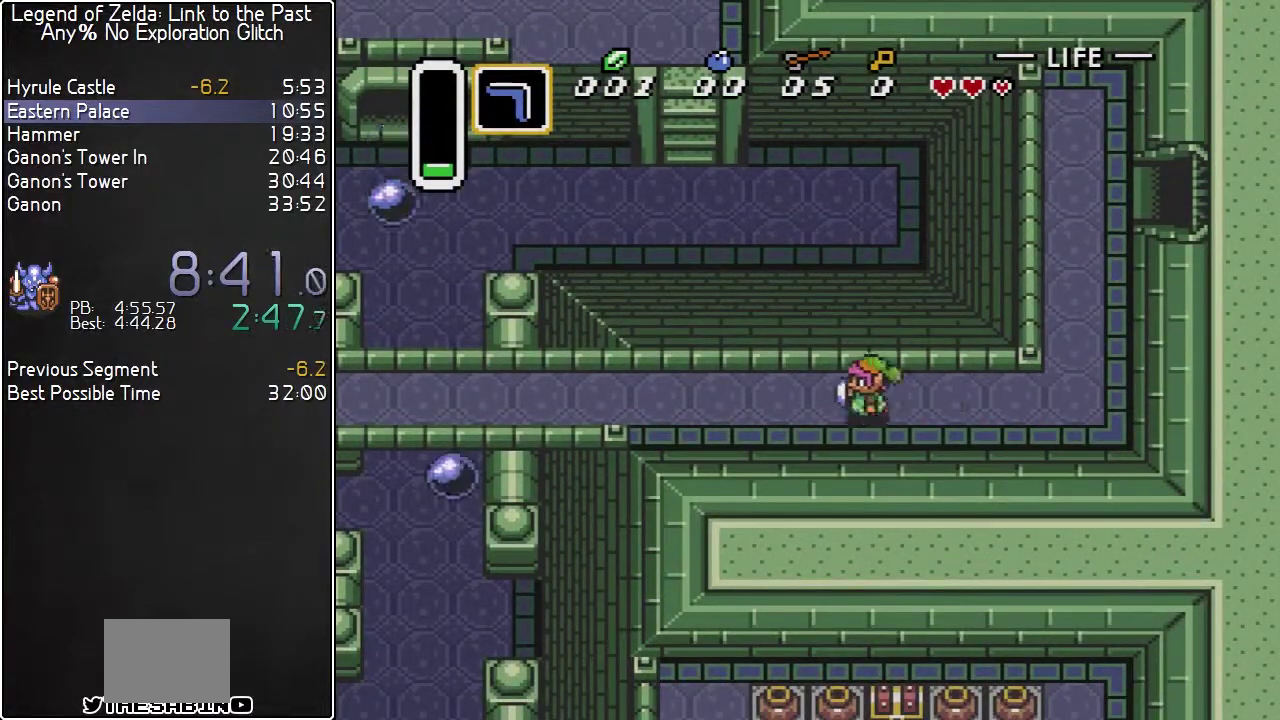
Gameplay with a controller (Nintendo layout); each line is a JSON object with the inputs held at the frame after it. "events" lists button and stick changes between this image and that frame as [ms after this image, input, new state], when the widget could be followed in between. Not read: L3 R3.
{"buttons": ["DPAD_LEFT"], "events": [[50, "DPAD_UP", "down"], [117, "DPAD_UP", "up"], [250, "DPAD_UP", "down"], [317, "DPAD_UP", "up"]]}
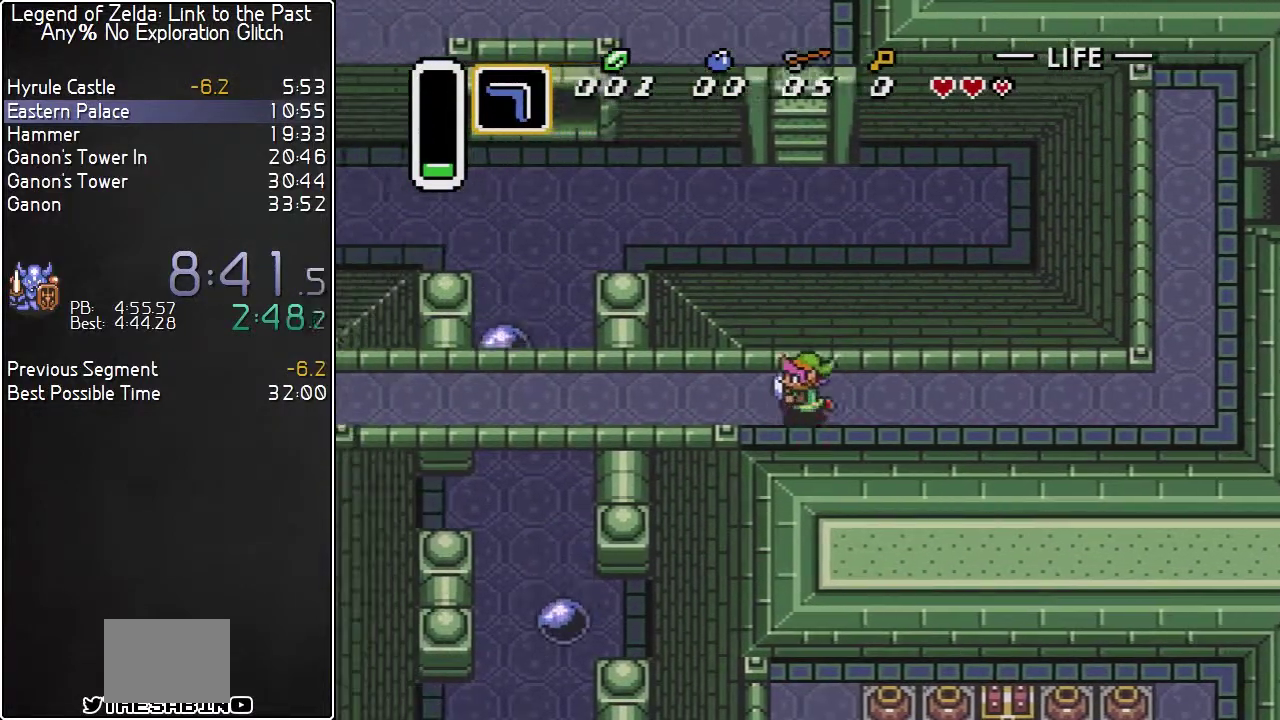
{"buttons": ["DPAD_LEFT"], "events": []}
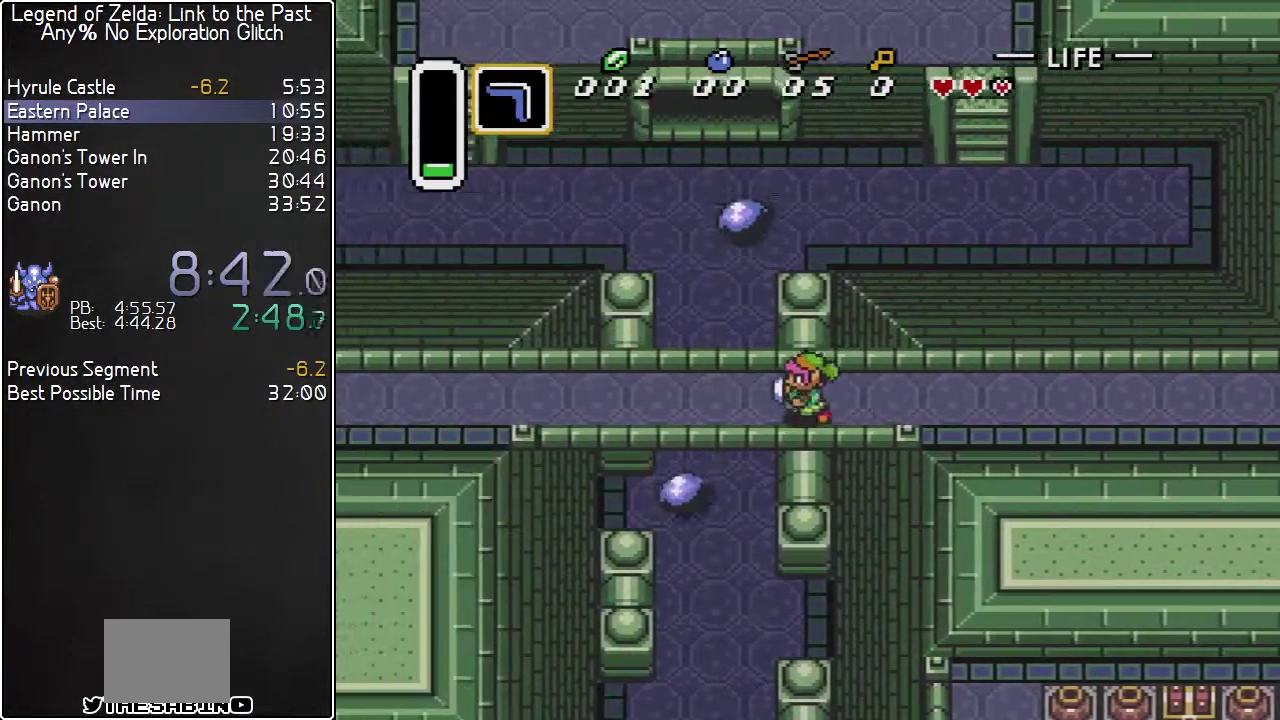
{"buttons": ["DPAD_LEFT"], "events": [[117, "DPAD_UP", "down"], [167, "DPAD_UP", "up"], [217, "DPAD_UP", "down"], [283, "DPAD_UP", "up"]]}
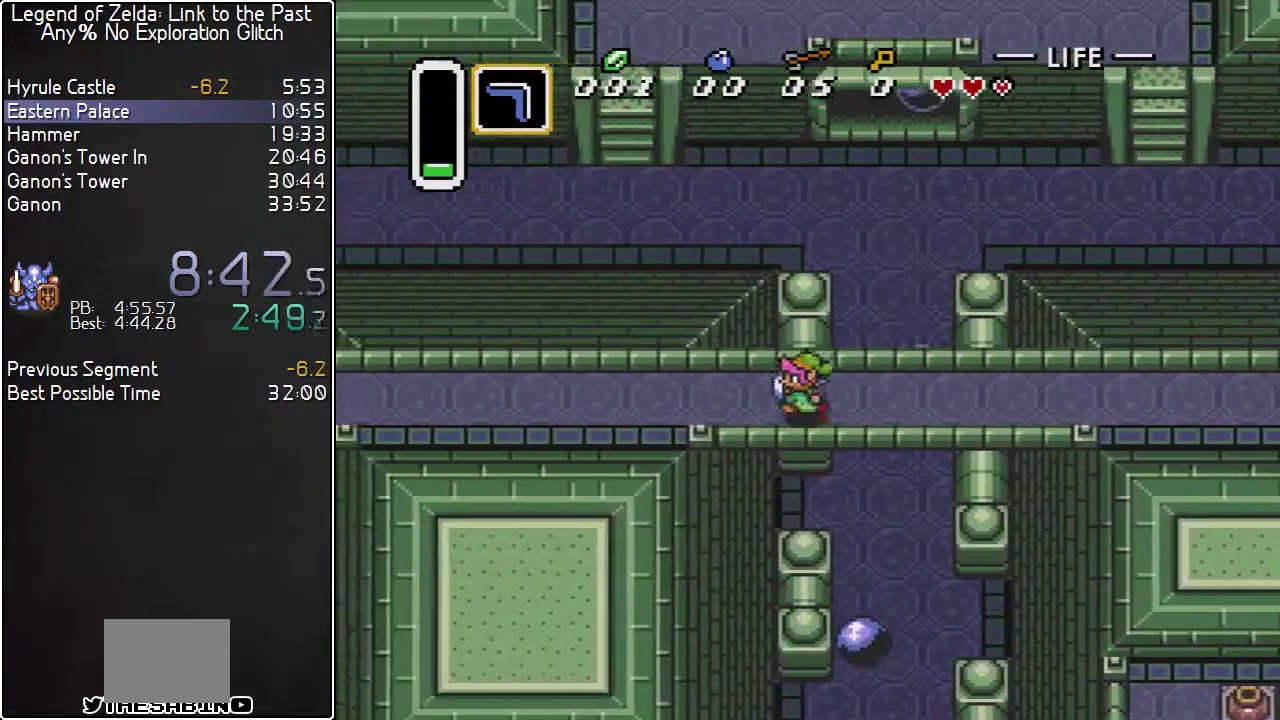
{"buttons": ["DPAD_UP", "DPAD_LEFT"], "events": [[67, "DPAD_UP", "down"], [100, "DPAD_UP", "up"], [283, "DPAD_UP", "down"], [317, "DPAD_UP", "up"], [400, "DPAD_UP", "down"], [433, "DPAD_UP", "up"], [500, "DPAD_UP", "down"]]}
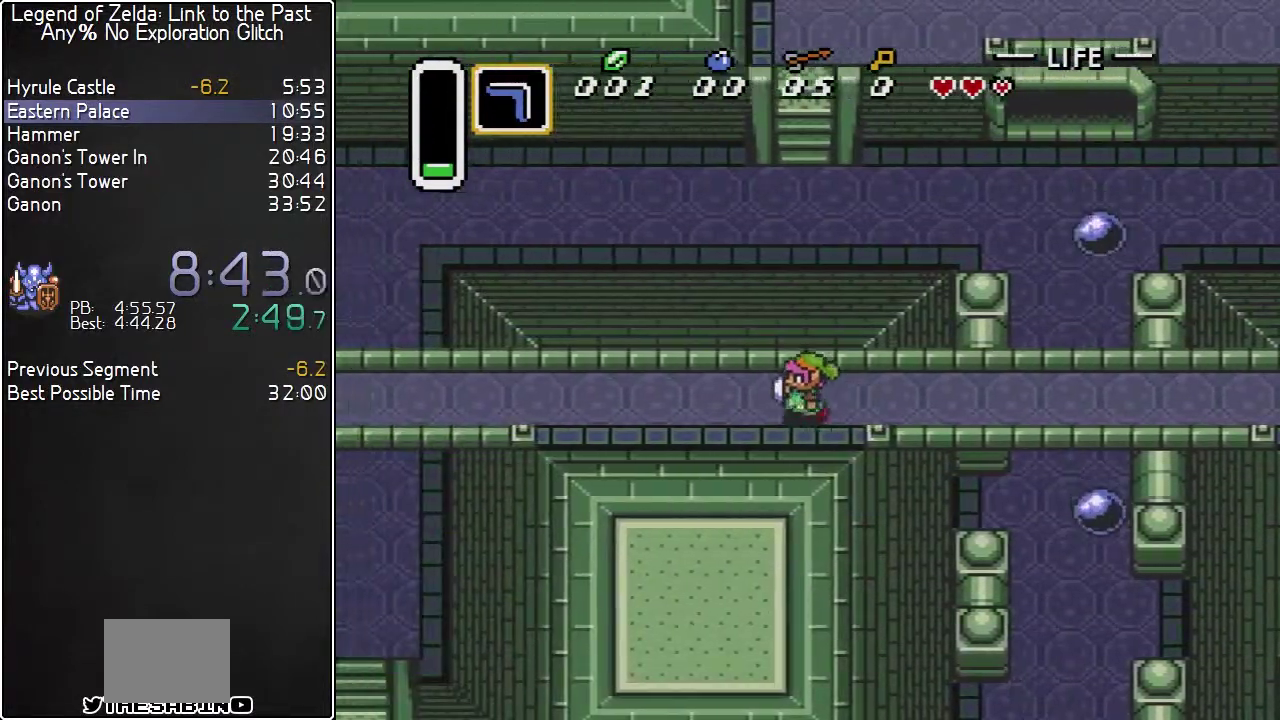
{"buttons": ["DPAD_LEFT"], "events": [[33, "DPAD_UP", "up"], [100, "DPAD_UP", "down"], [150, "DPAD_UP", "up"], [217, "DPAD_UP", "down"], [233, "DPAD_UP", "up"], [317, "DPAD_UP", "down"], [333, "DPAD_UP", "up"], [433, "DPAD_UP", "down"], [467, "DPAD_UP", "up"]]}
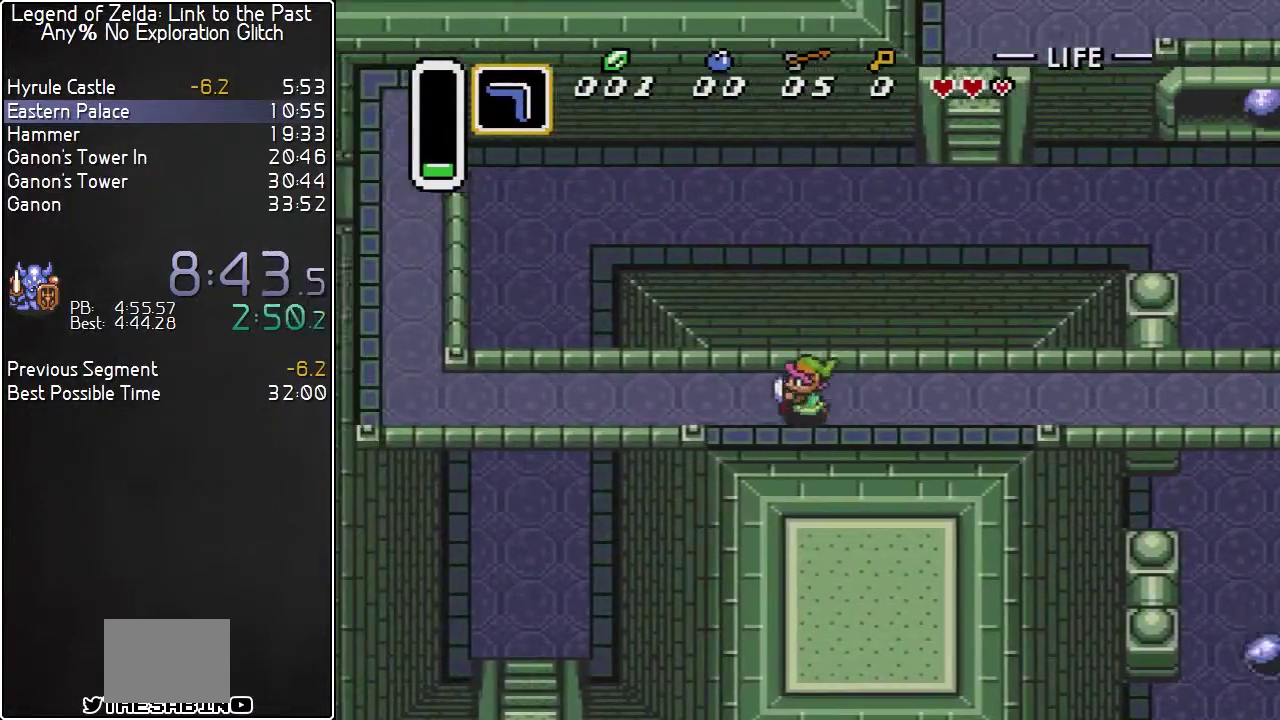
{"buttons": ["DPAD_UP", "DPAD_LEFT"], "events": [[67, "DPAD_UP", "down"], [83, "DPAD_UP", "up"], [150, "DPAD_UP", "down"], [217, "DPAD_UP", "up"], [283, "DPAD_UP", "down"], [317, "DPAD_UP", "up"], [367, "DPAD_UP", "down"], [433, "DPAD_UP", "up"], [500, "DPAD_UP", "down"]]}
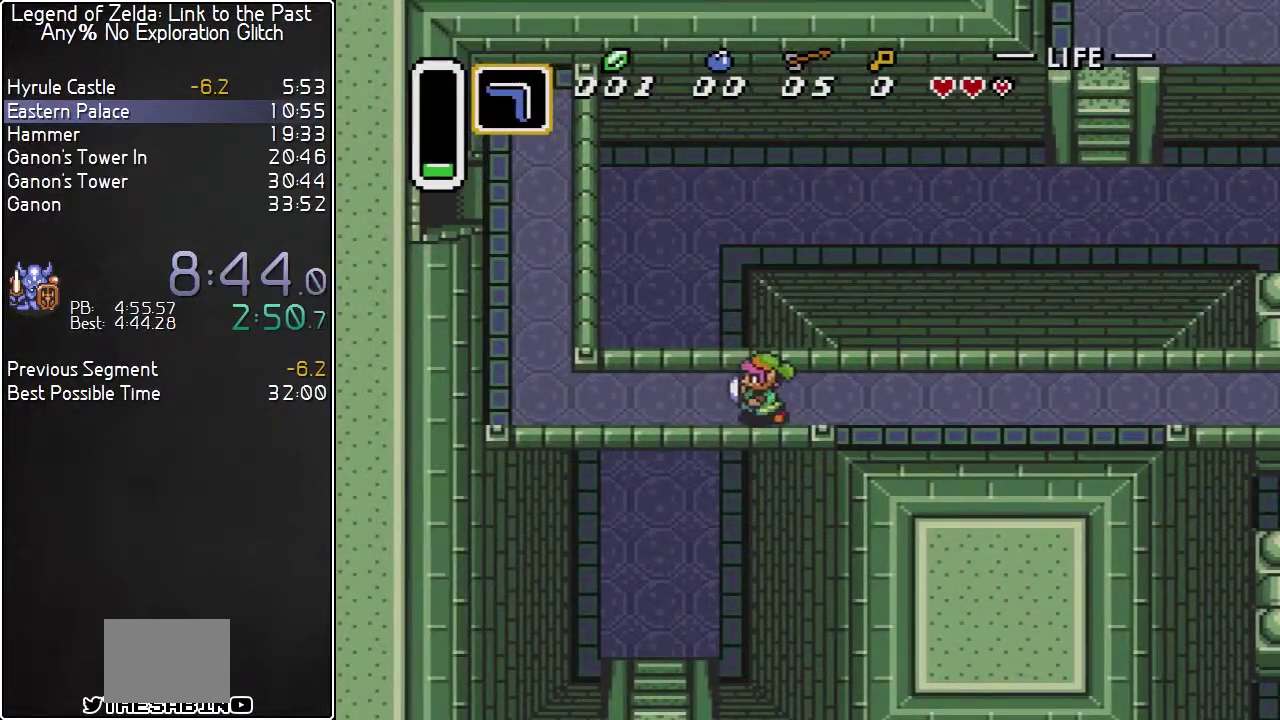
{"buttons": ["DPAD_UP", "DPAD_LEFT"], "events": [[33, "DPAD_UP", "up"], [117, "DPAD_UP", "down"], [150, "DPAD_UP", "up"], [217, "DPAD_UP", "down"], [250, "DPAD_UP", "up"], [317, "DPAD_UP", "down"], [350, "DPAD_UP", "up"], [433, "DPAD_UP", "down"]]}
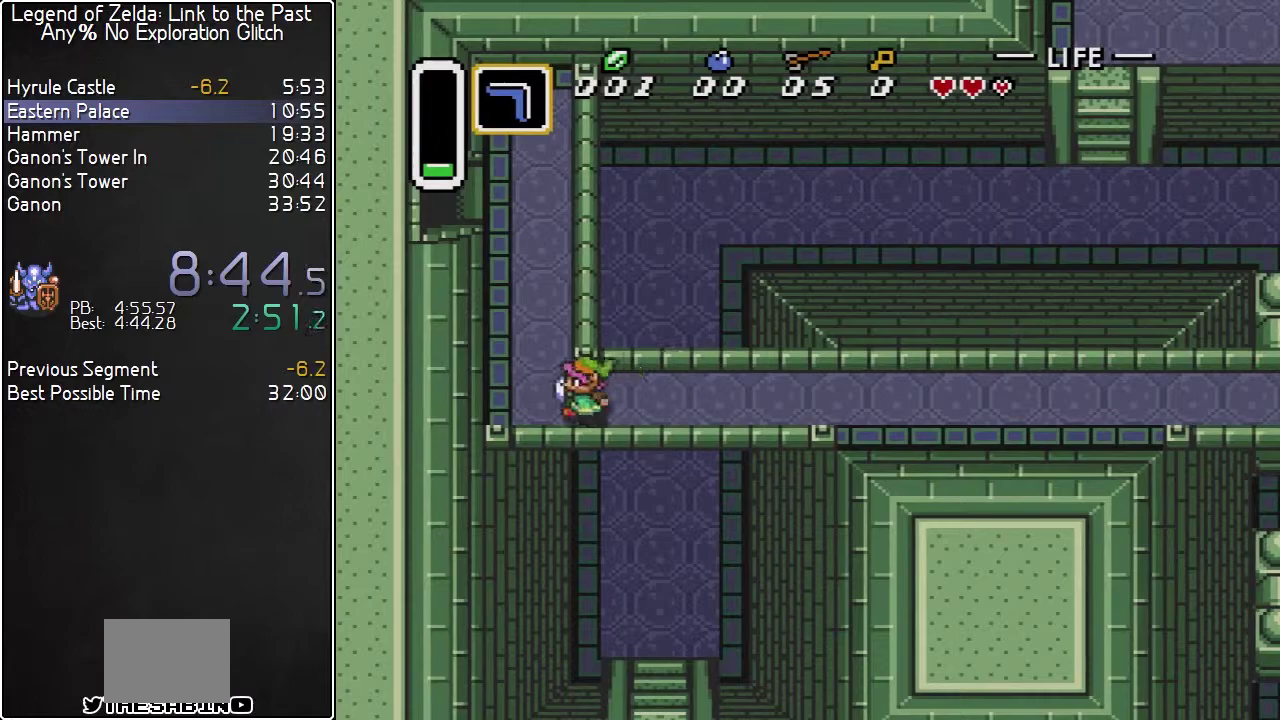
{"buttons": ["DPAD_UP"], "events": [[150, "DPAD_LEFT", "up"], [350, "DPAD_LEFT", "down"], [400, "DPAD_LEFT", "up"]]}
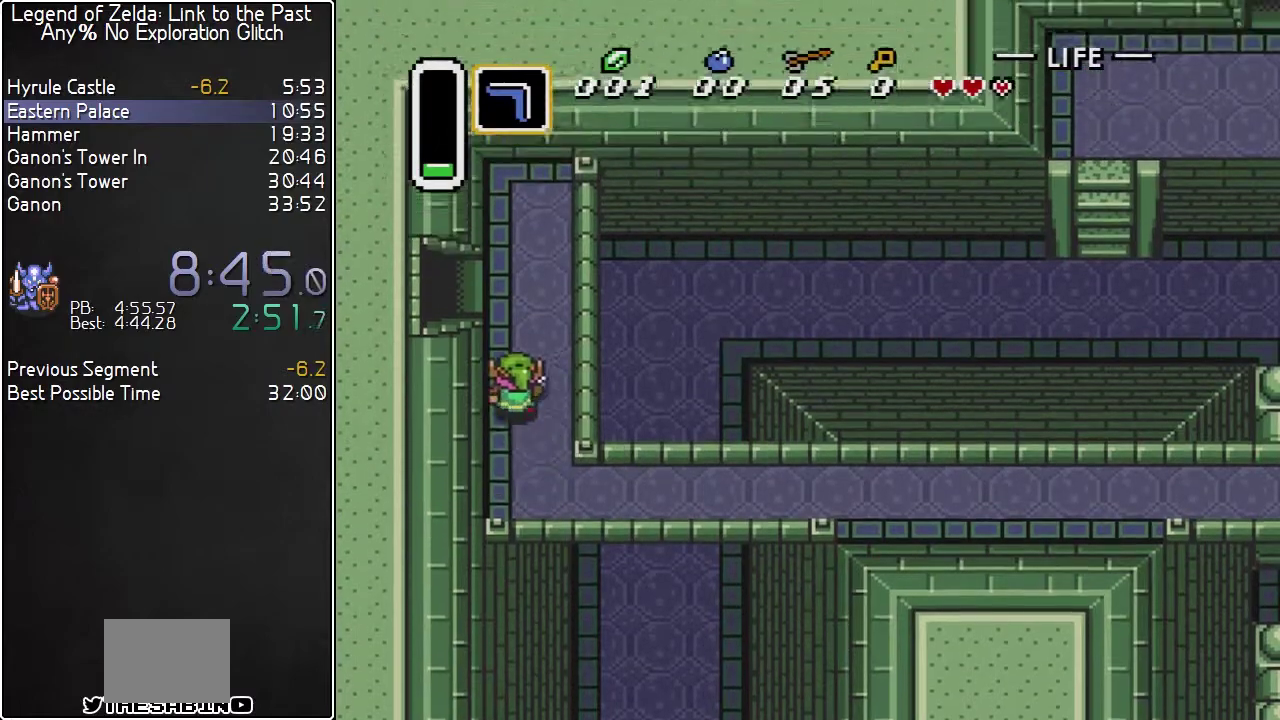
{"buttons": ["DPAD_LEFT"], "events": [[350, "DPAD_LEFT", "down"], [350, "DPAD_UP", "up"]]}
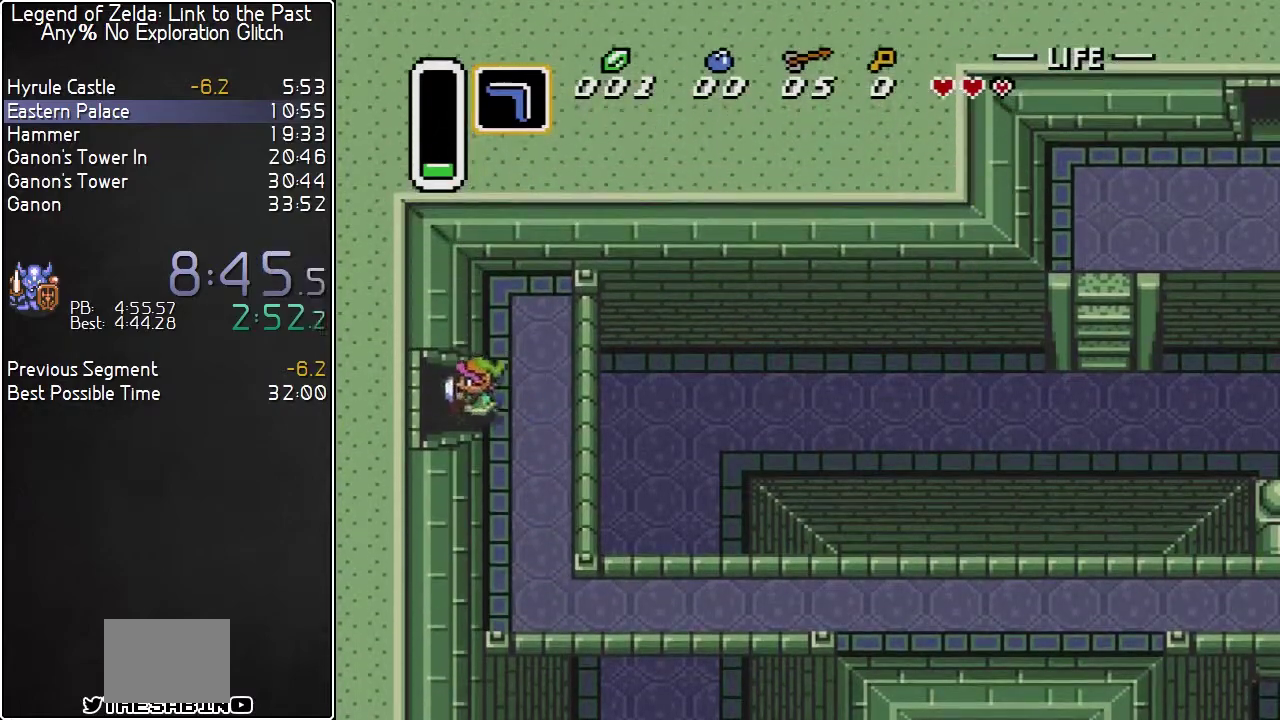
{"buttons": ["DPAD_LEFT"], "events": []}
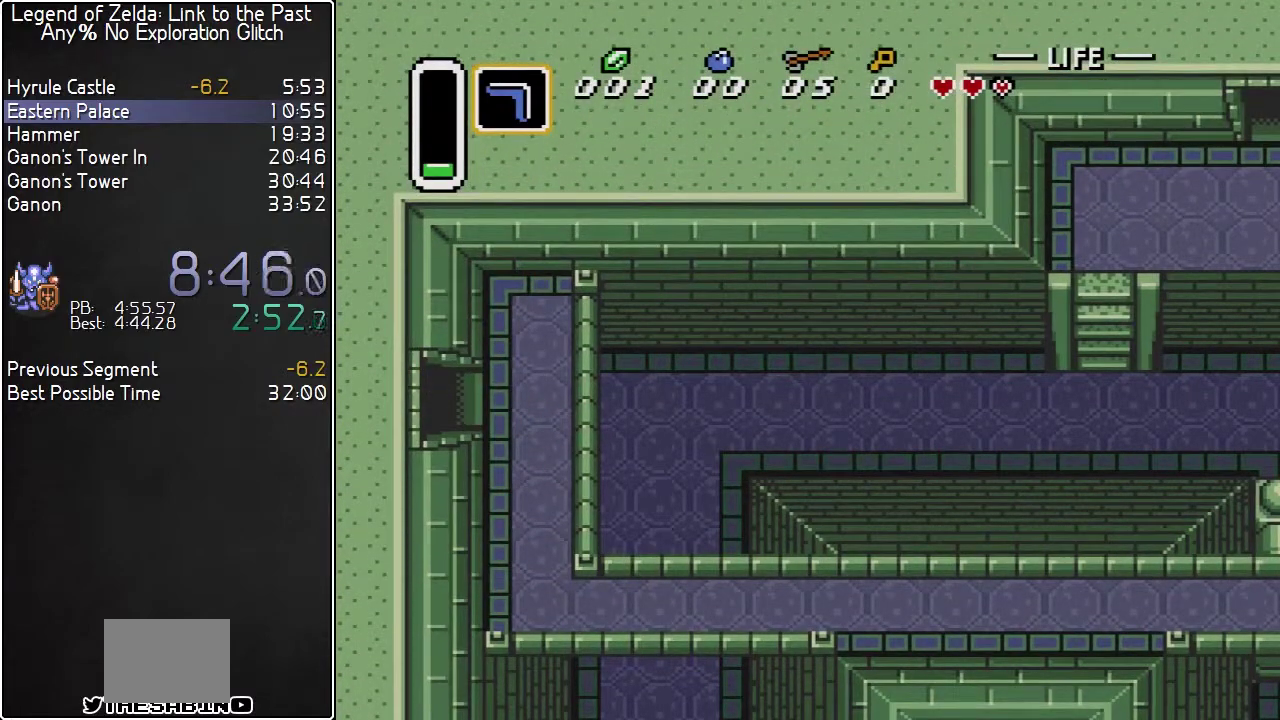
{"buttons": [], "events": [[350, "DPAD_LEFT", "up"]]}
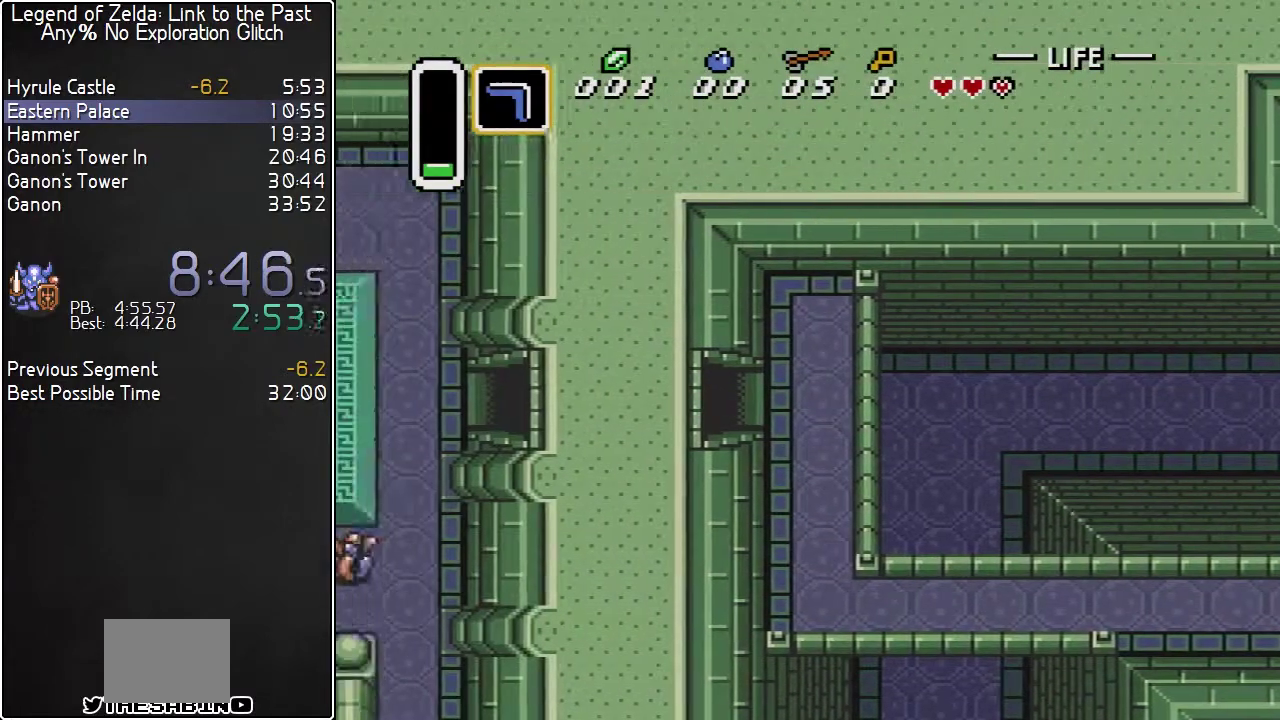
{"buttons": ["DPAD_LEFT"], "events": [[467, "DPAD_LEFT", "down"]]}
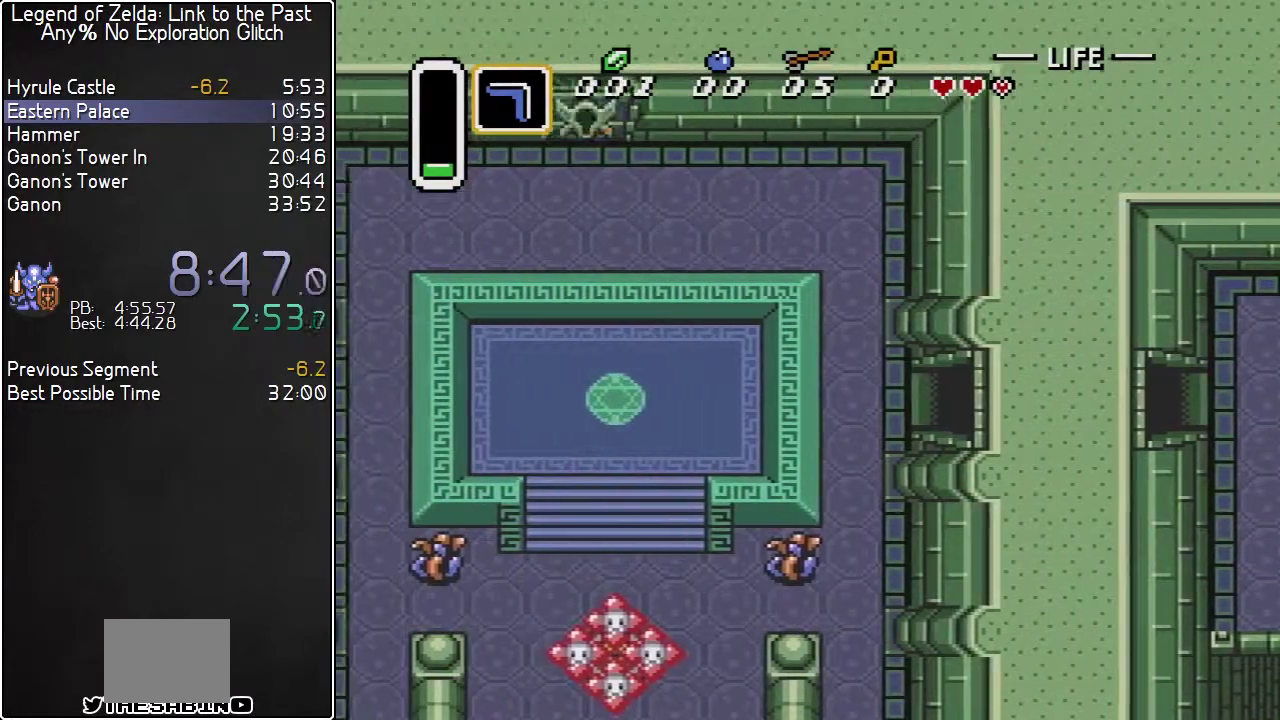
{"buttons": ["DPAD_DOWN", "DPAD_LEFT"], "events": [[33, "DPAD_DOWN", "down"]]}
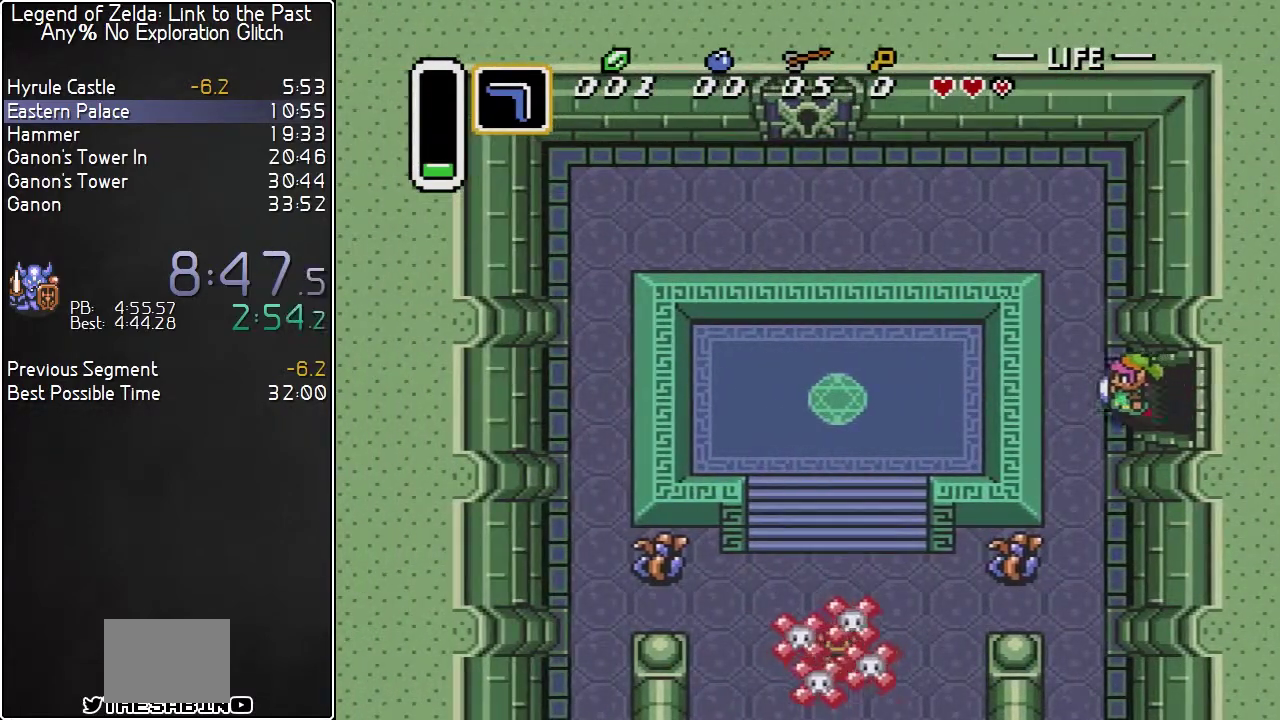
{"buttons": ["DPAD_DOWN"], "events": [[350, "DPAD_LEFT", "up"]]}
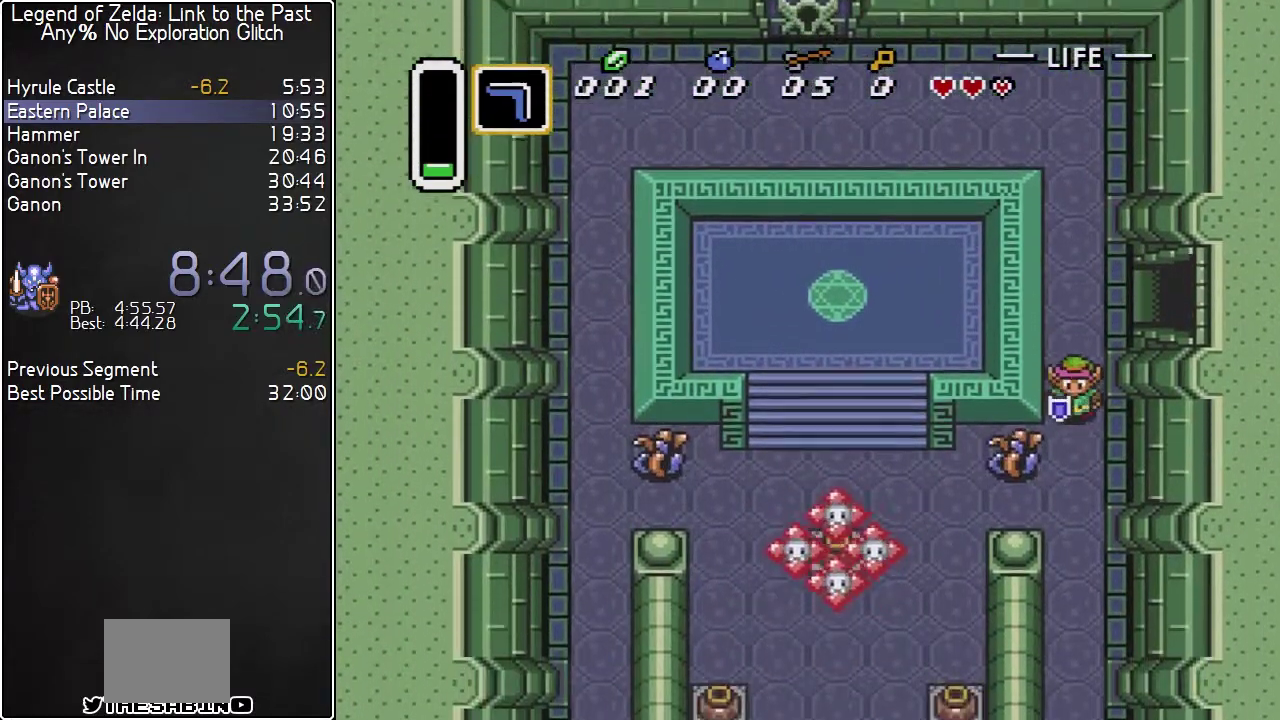
{"buttons": ["DPAD_LEFT"], "events": [[417, "DPAD_LEFT", "down"], [450, "DPAD_DOWN", "up"]]}
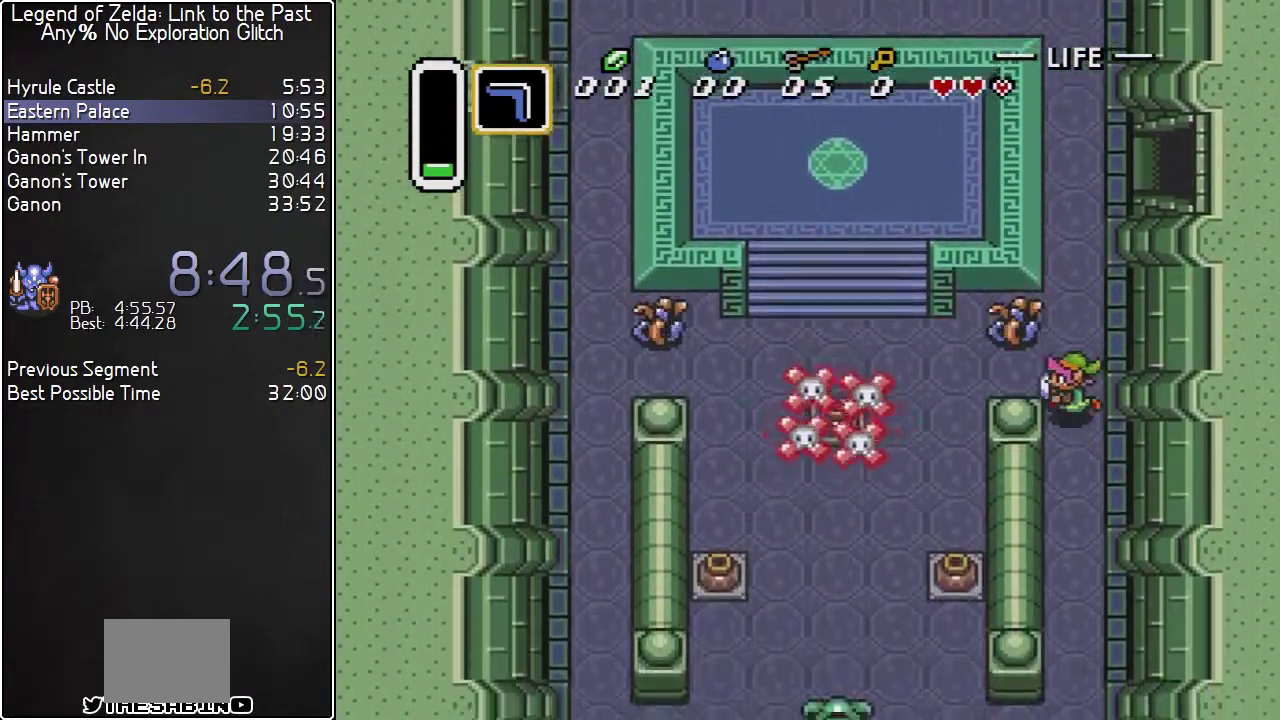
{"buttons": ["DPAD_LEFT"], "events": [[300, "DPAD_UP", "down"], [400, "DPAD_UP", "up"]]}
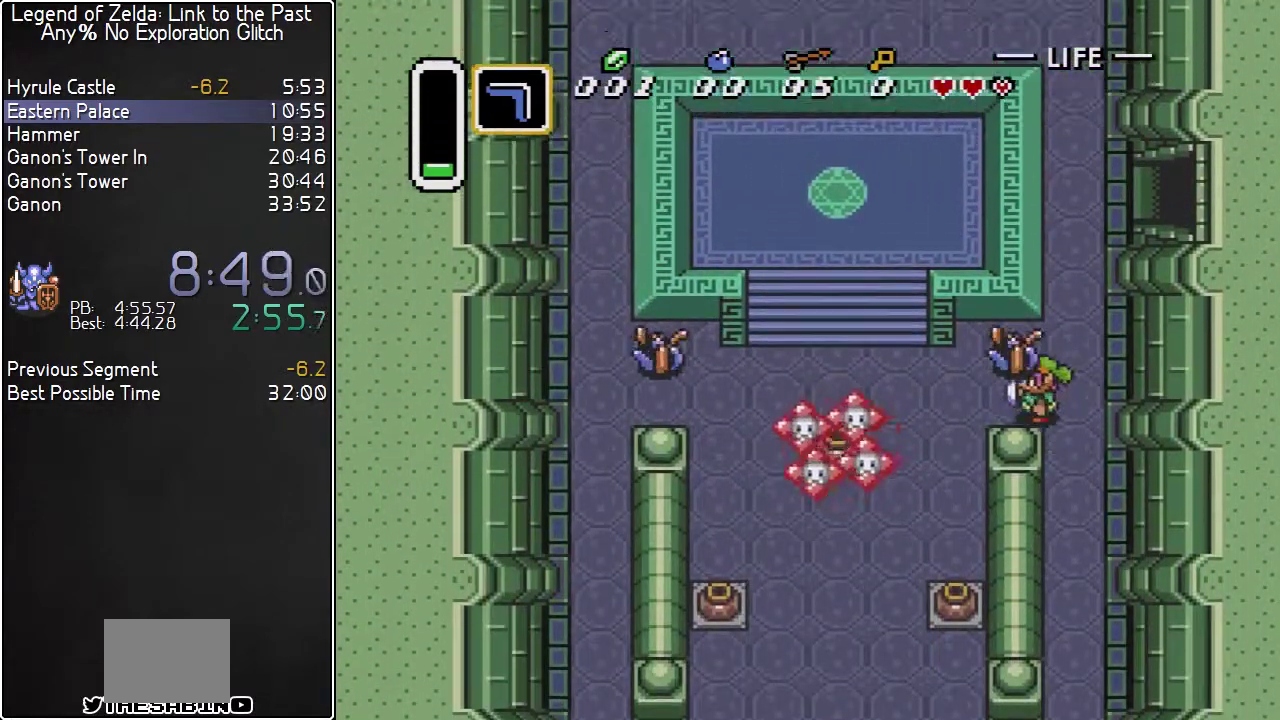
{"buttons": ["DPAD_DOWN"], "events": [[217, "DPAD_LEFT", "up"], [217, "DPAD_RIGHT", "down"], [250, "DPAD_UP", "down"], [317, "DPAD_RIGHT", "up"], [383, "DPAD_LEFT", "down"], [383, "DPAD_UP", "up"], [500, "DPAD_DOWN", "down"], [500, "DPAD_LEFT", "up"]]}
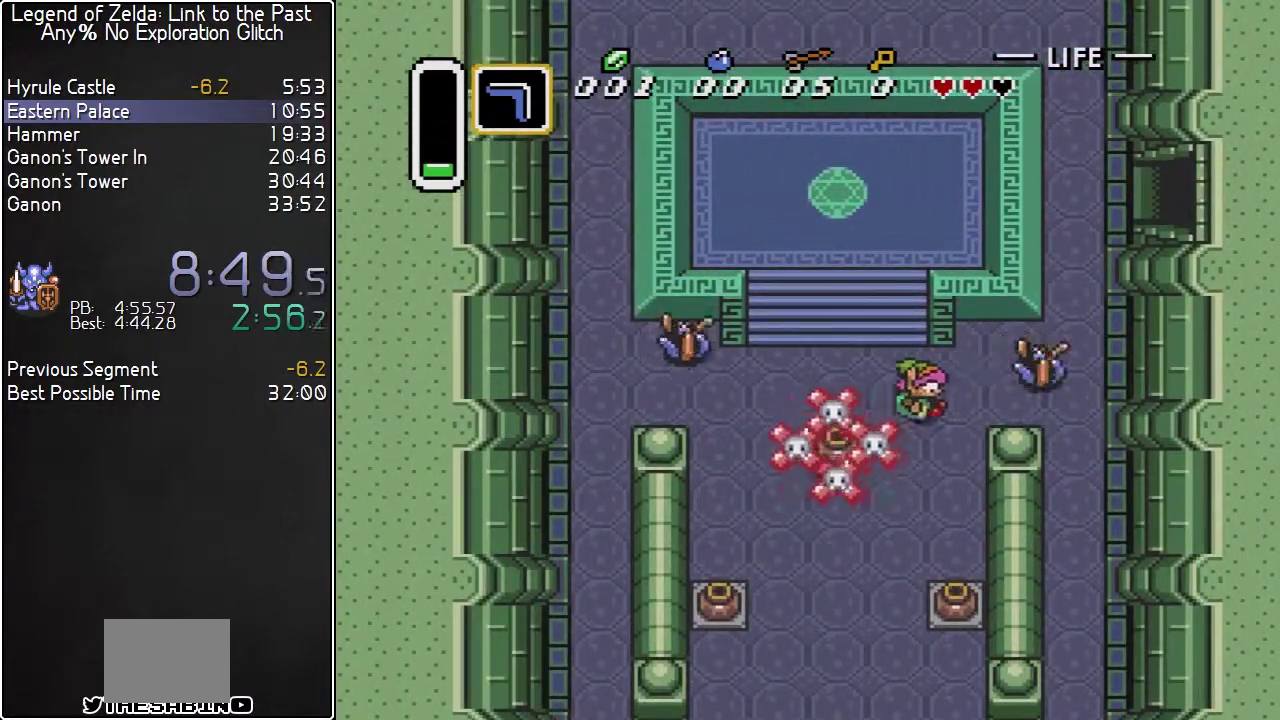
{"buttons": ["A", "DPAD_LEFT"], "events": [[183, "DPAD_LEFT", "down"], [217, "A", "down"], [217, "DPAD_DOWN", "up"], [300, "A", "up"], [367, "A", "down"]]}
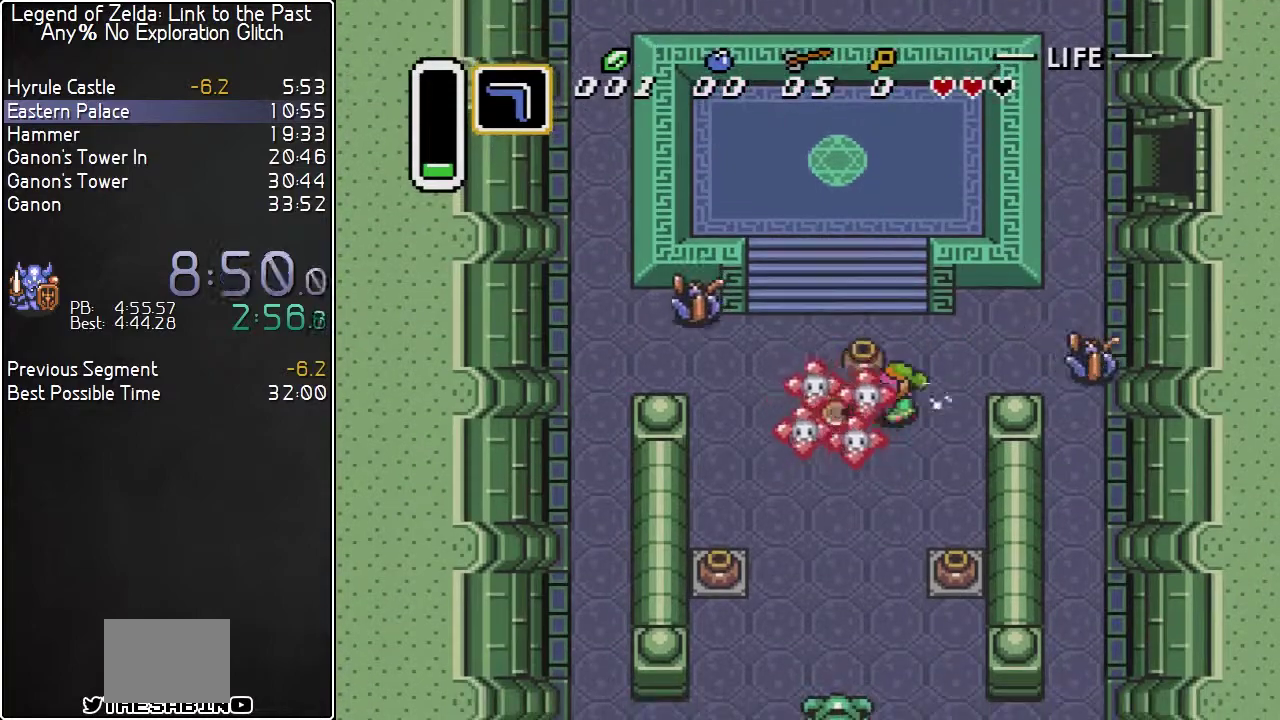
{"buttons": ["DPAD_UP", "DPAD_LEFT"], "events": [[33, "A", "up"], [217, "DPAD_UP", "down"]]}
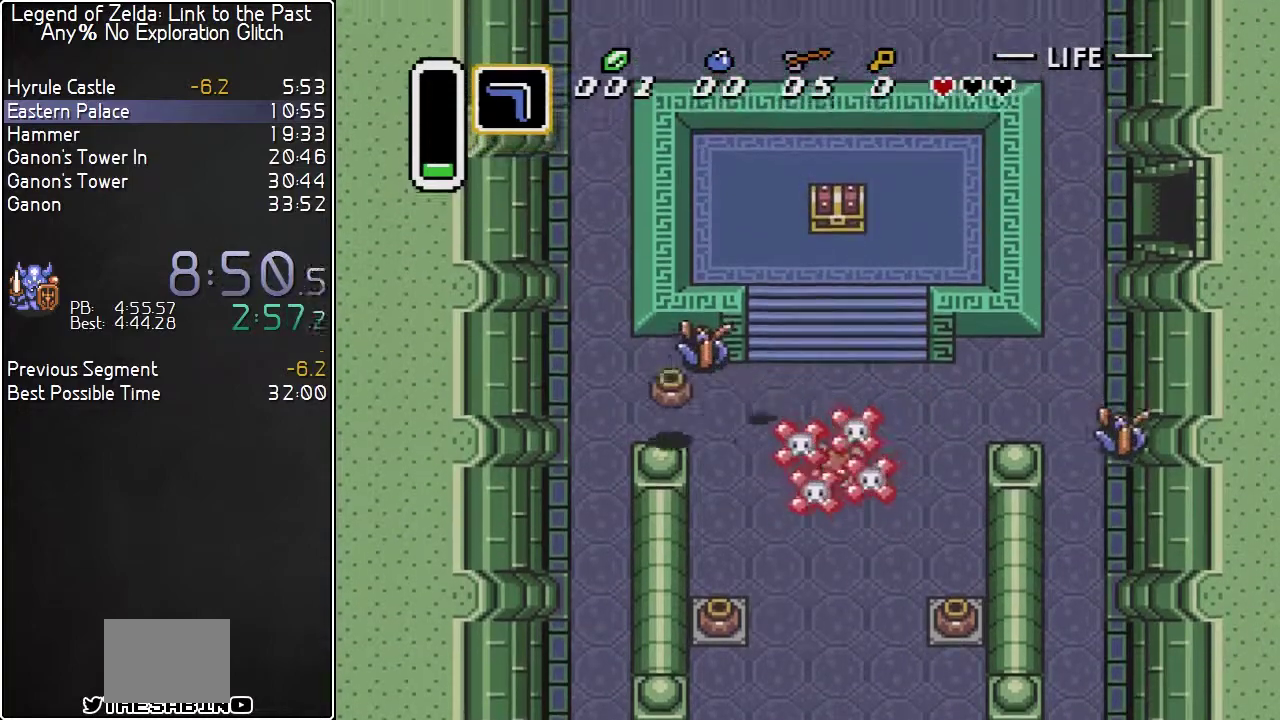
{"buttons": ["B", "DPAD_LEFT"], "events": [[100, "DPAD_LEFT", "up"], [150, "DPAD_RIGHT", "down"], [150, "DPAD_UP", "up"], [250, "DPAD_UP", "down"], [400, "DPAD_RIGHT", "up"], [433, "DPAD_LEFT", "down"], [467, "DPAD_UP", "up"], [500, "B", "down"]]}
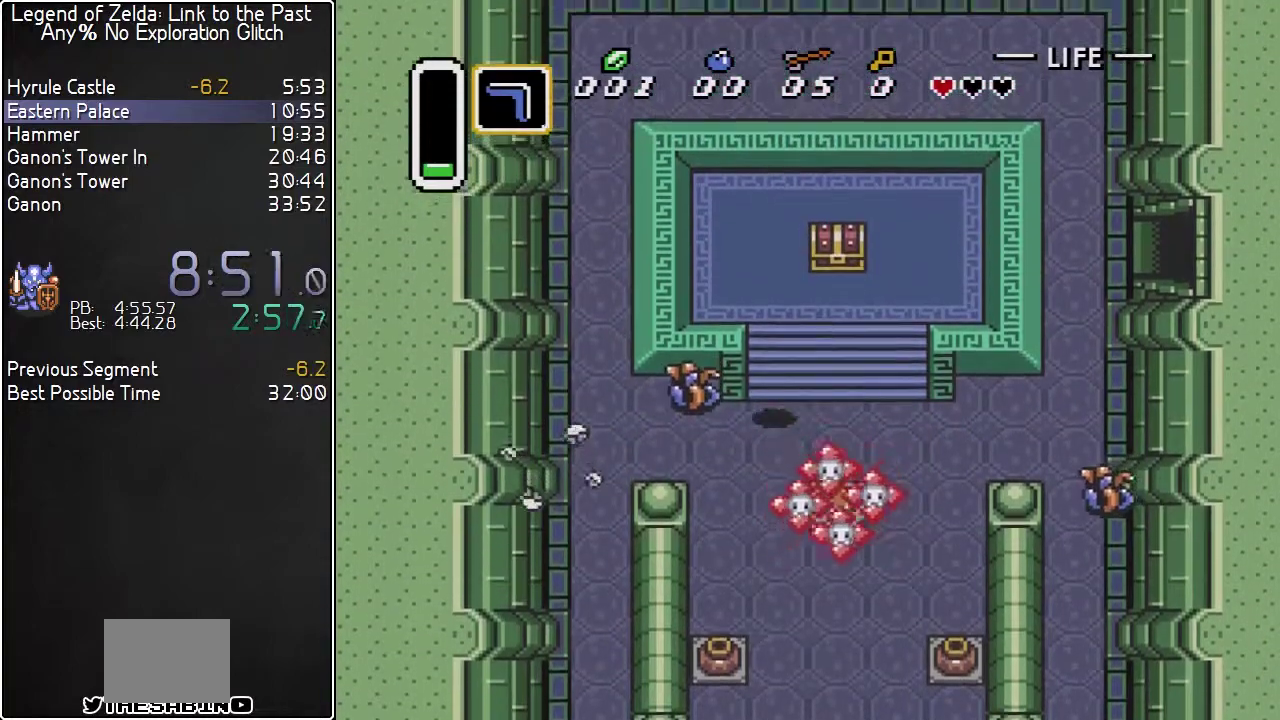
{"buttons": ["DPAD_UP"], "events": [[117, "B", "up"], [117, "DPAD_LEFT", "up"], [150, "DPAD_UP", "down"], [217, "DPAD_RIGHT", "down"], [467, "DPAD_RIGHT", "up"]]}
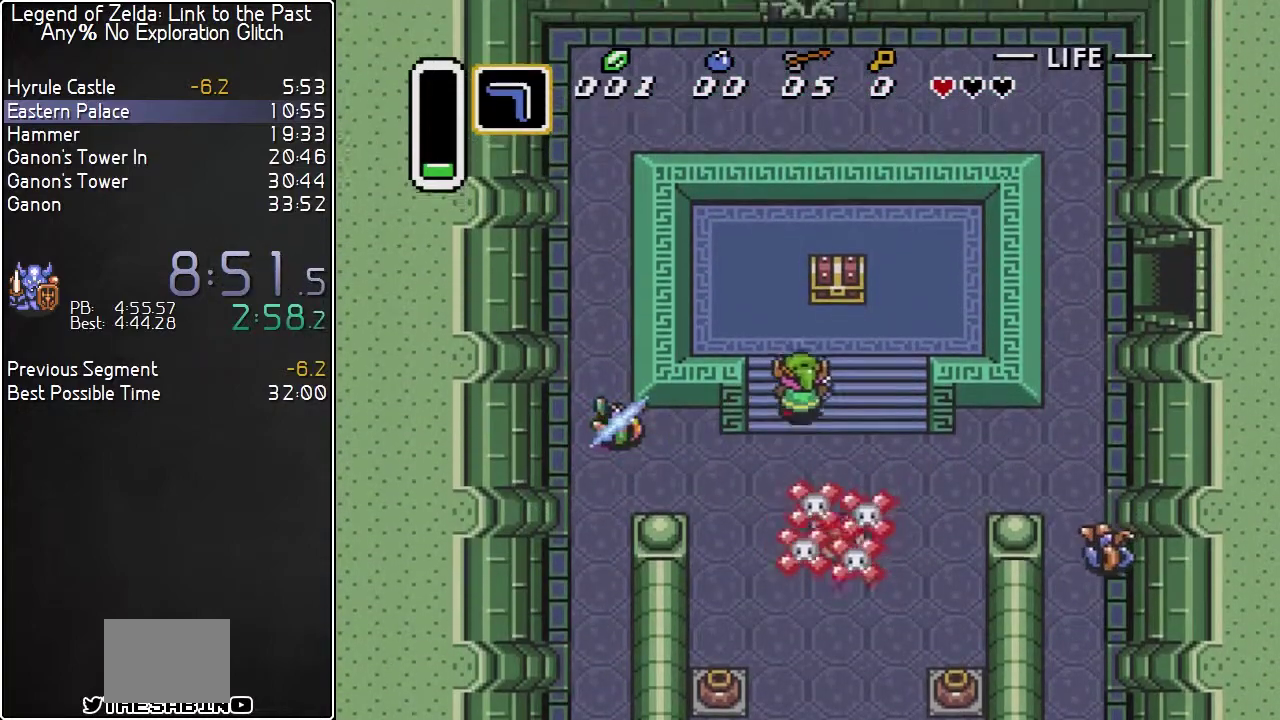
{"buttons": ["A", "DPAD_UP"], "events": [[33, "DPAD_RIGHT", "down"], [283, "DPAD_RIGHT", "up"], [483, "A", "down"]]}
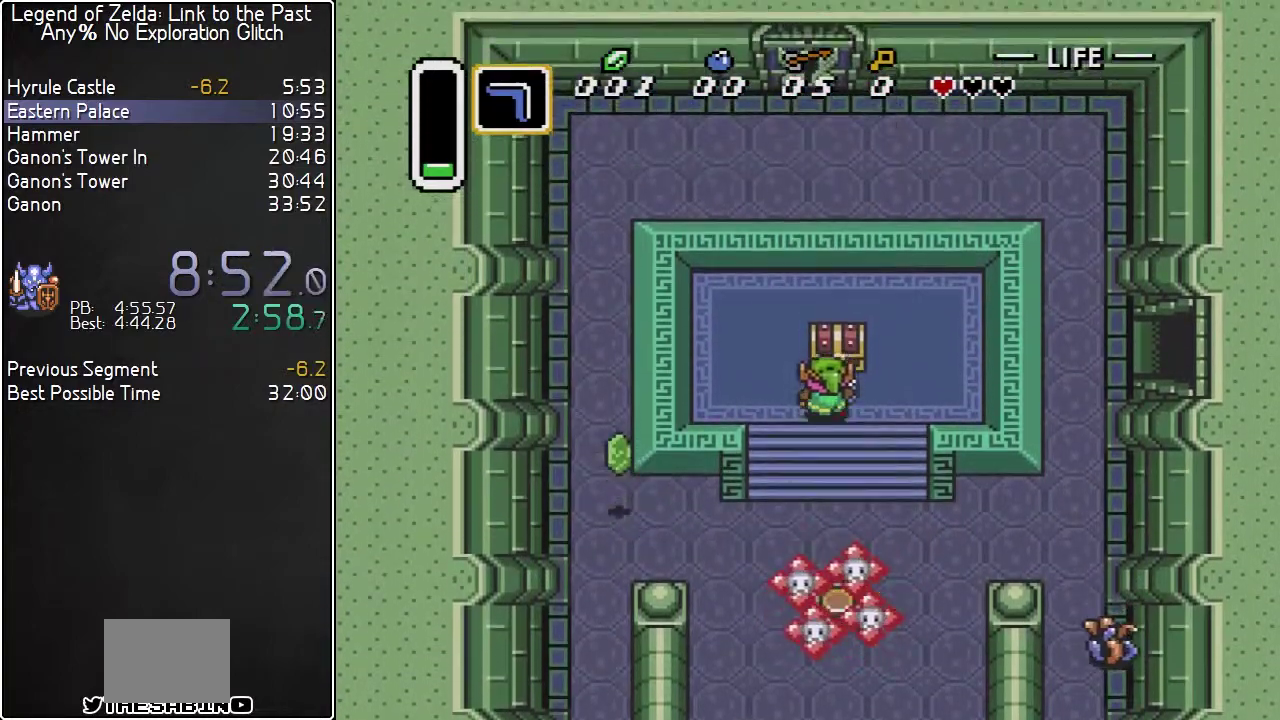
{"buttons": ["R1", "DPAD_LEFT"], "events": [[50, "DPAD_UP", "up"], [83, "A", "up"], [450, "DPAD_LEFT", "down"], [483, "R1", "down"]]}
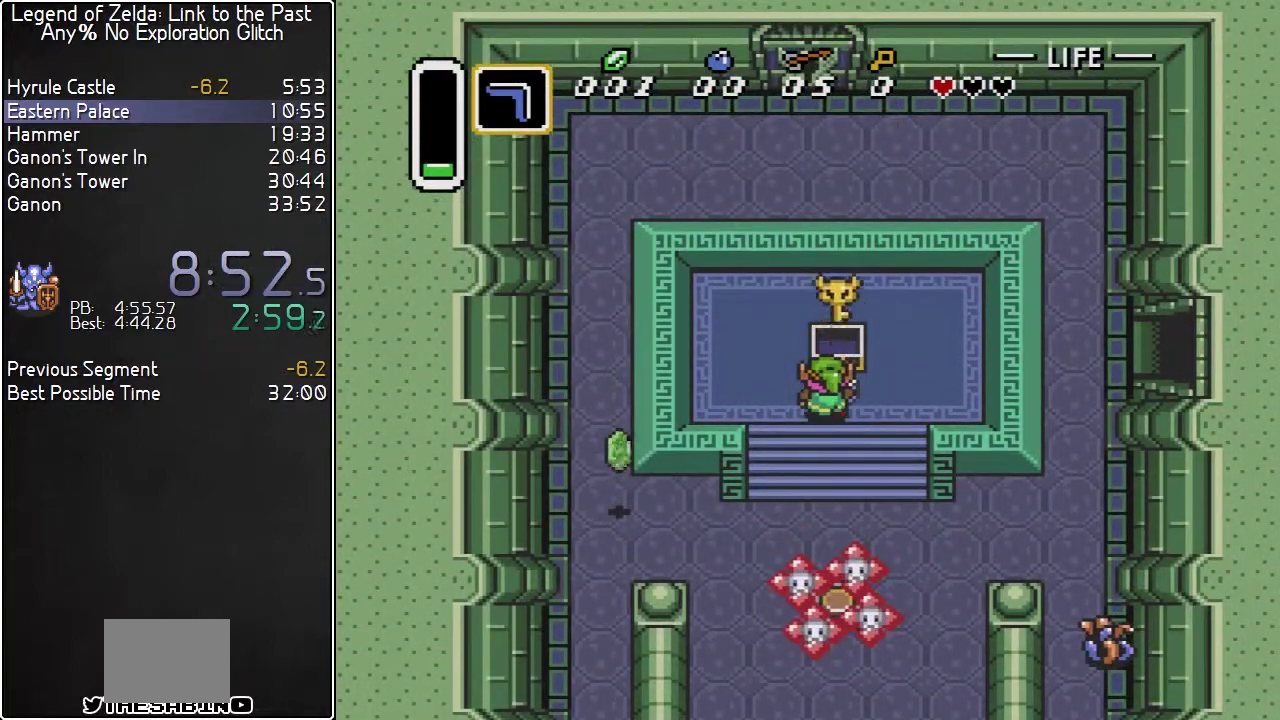
{"buttons": ["R1", "DPAD_DOWN", "DPAD_LEFT"], "events": [[50, "DPAD_DOWN", "down"], [50, "L1", "down"], [50, "R1", "up"], [133, "L1", "up"], [133, "R1", "down"], [200, "L1", "down"], [300, "L1", "up"], [383, "L1", "down"], [483, "L1", "up"]]}
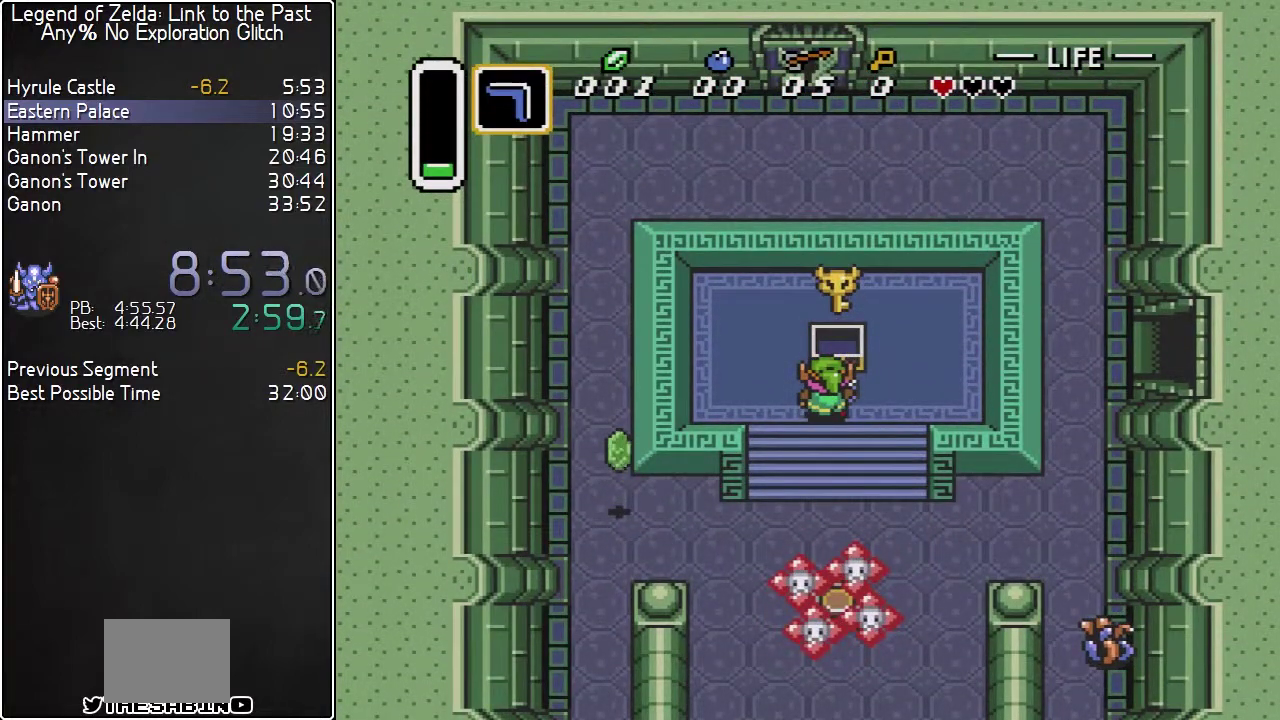
{"buttons": ["R1", "DPAD_DOWN", "DPAD_LEFT"], "events": [[50, "L1", "down"], [50, "R1", "up"], [100, "R1", "down"], [133, "L1", "up"], [167, "R1", "up"], [200, "L1", "down"], [233, "R1", "down"], [267, "R1", "up"], [300, "L1", "up"], [333, "R1", "down"], [367, "L1", "down"], [400, "R1", "up"], [450, "L1", "up"], [483, "R1", "down"]]}
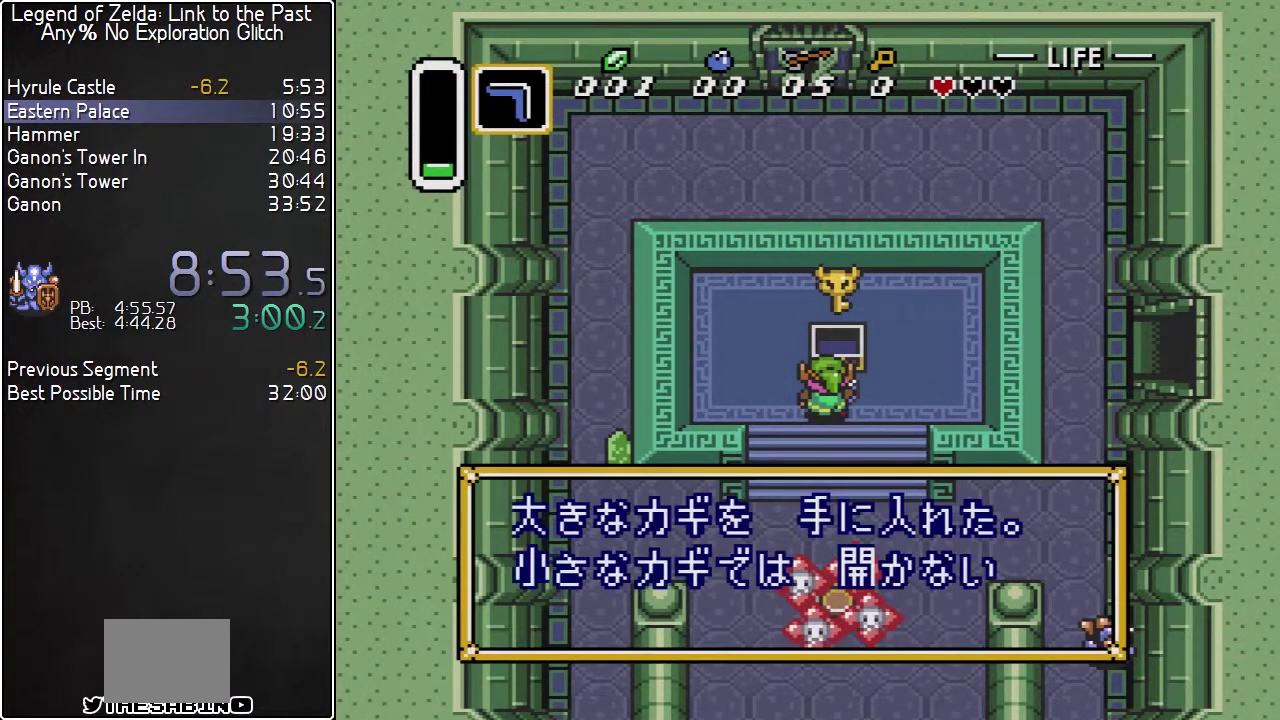
{"buttons": ["L1", "DPAD_DOWN", "DPAD_LEFT"], "events": [[17, "L1", "down"], [17, "R1", "up"], [50, "R1", "down"], [83, "L1", "up"], [100, "R1", "up"], [133, "L1", "down"], [167, "R1", "down"], [200, "L1", "up"], [267, "R1", "up"], [300, "L1", "down"], [333, "R1", "down"], [383, "L1", "up"], [383, "R1", "up"], [417, "L1", "down"], [417, "R1", "down"], [483, "R1", "up"]]}
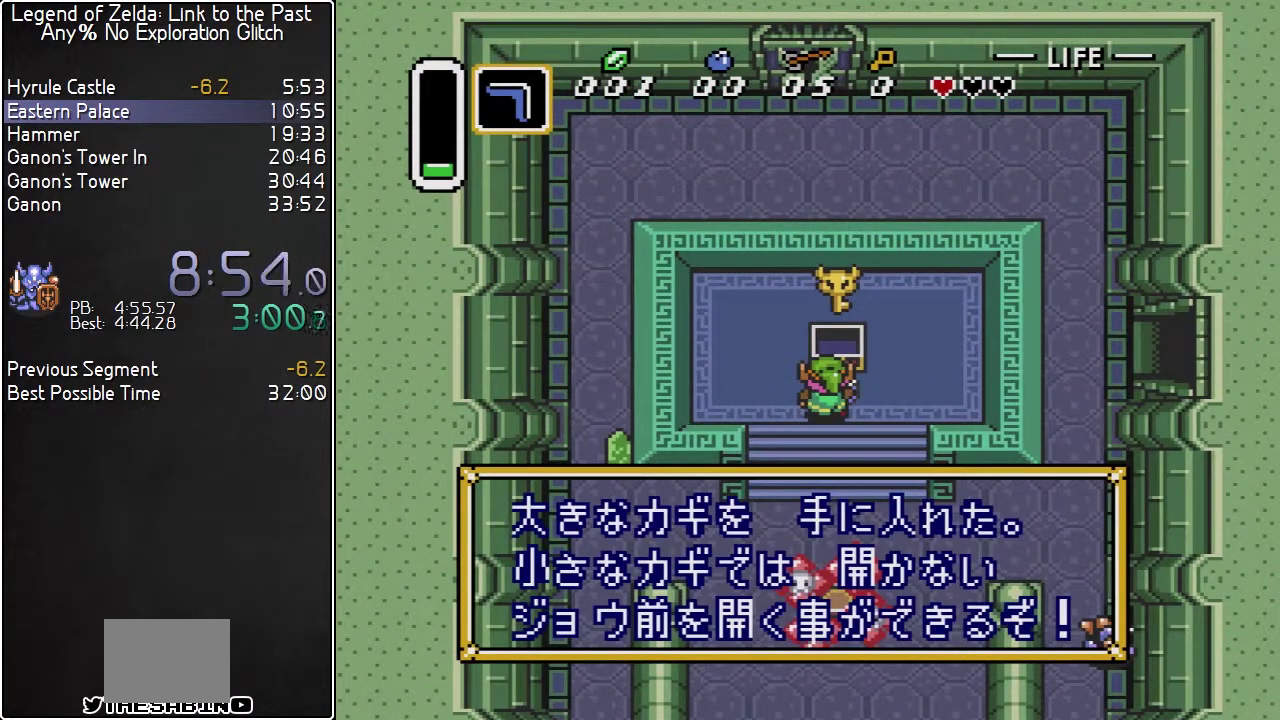
{"buttons": ["DPAD_DOWN", "DPAD_LEFT"], "events": [[17, "L1", "up"], [50, "R1", "down"], [83, "L1", "down"], [200, "R1", "up"], [333, "L1", "up"]]}
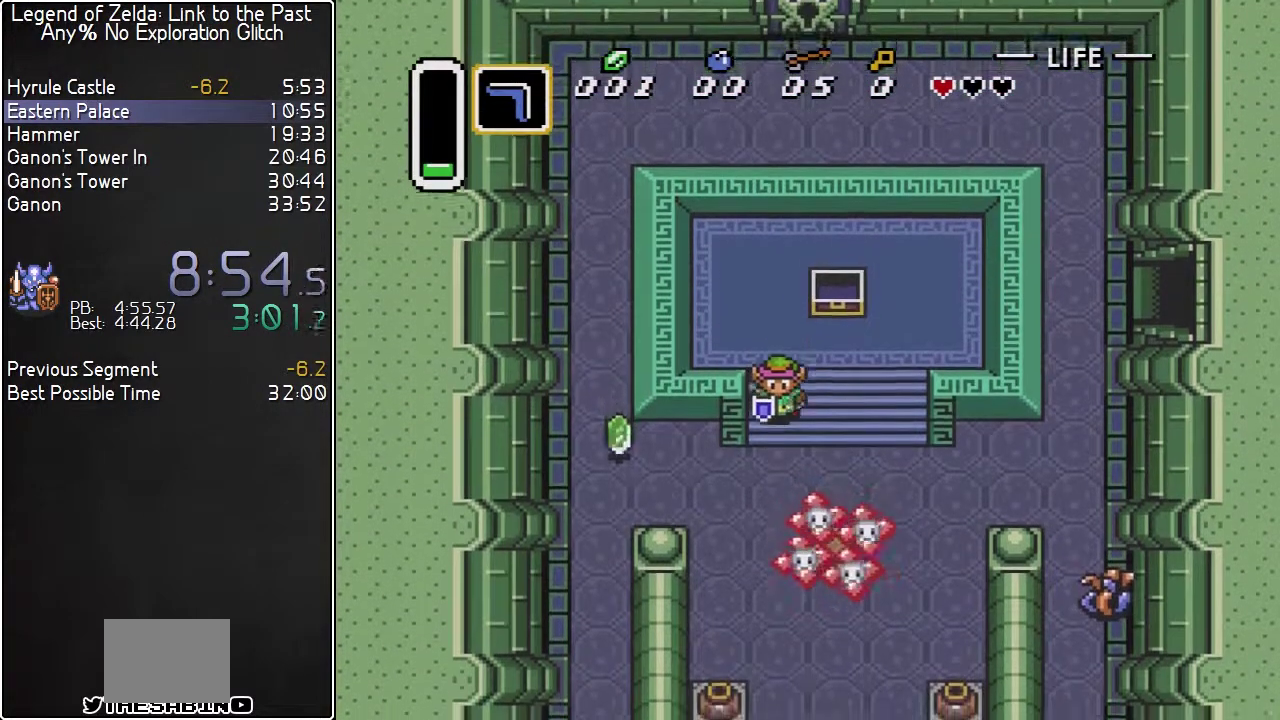
{"buttons": ["DPAD_LEFT"], "events": [[483, "DPAD_DOWN", "up"]]}
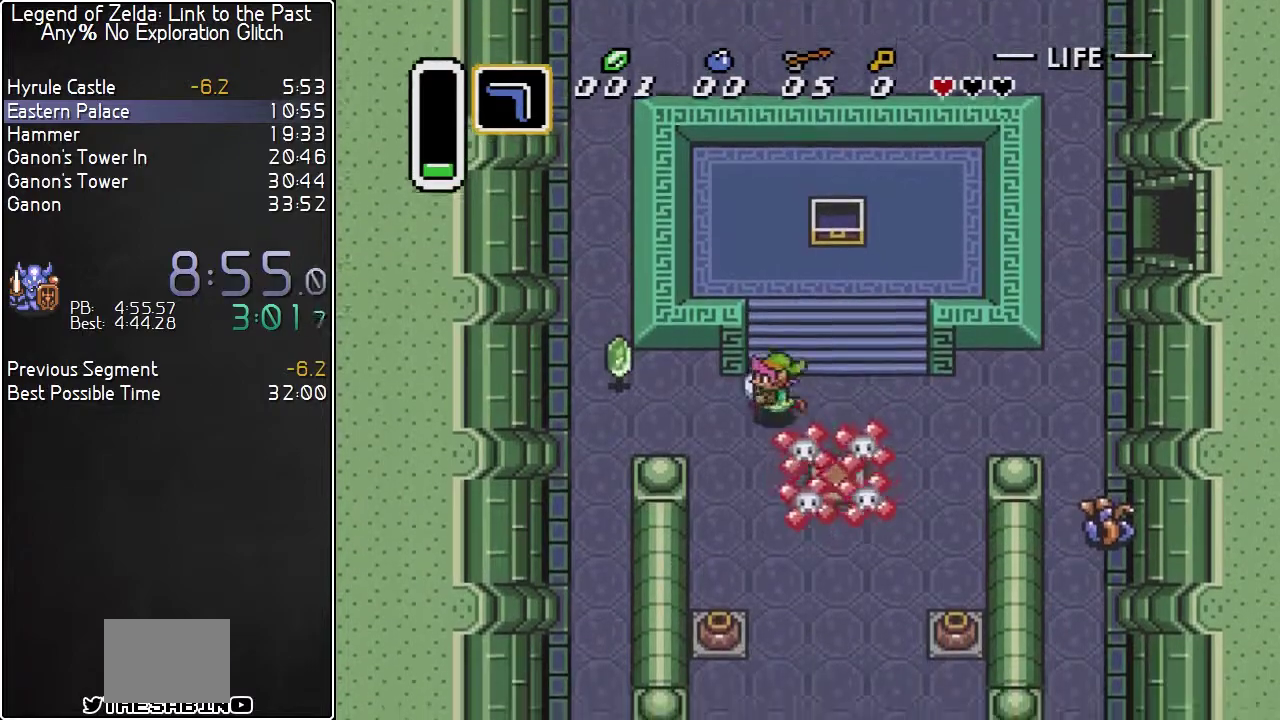
{"buttons": ["DPAD_UP", "DPAD_LEFT"], "events": [[433, "DPAD_UP", "down"]]}
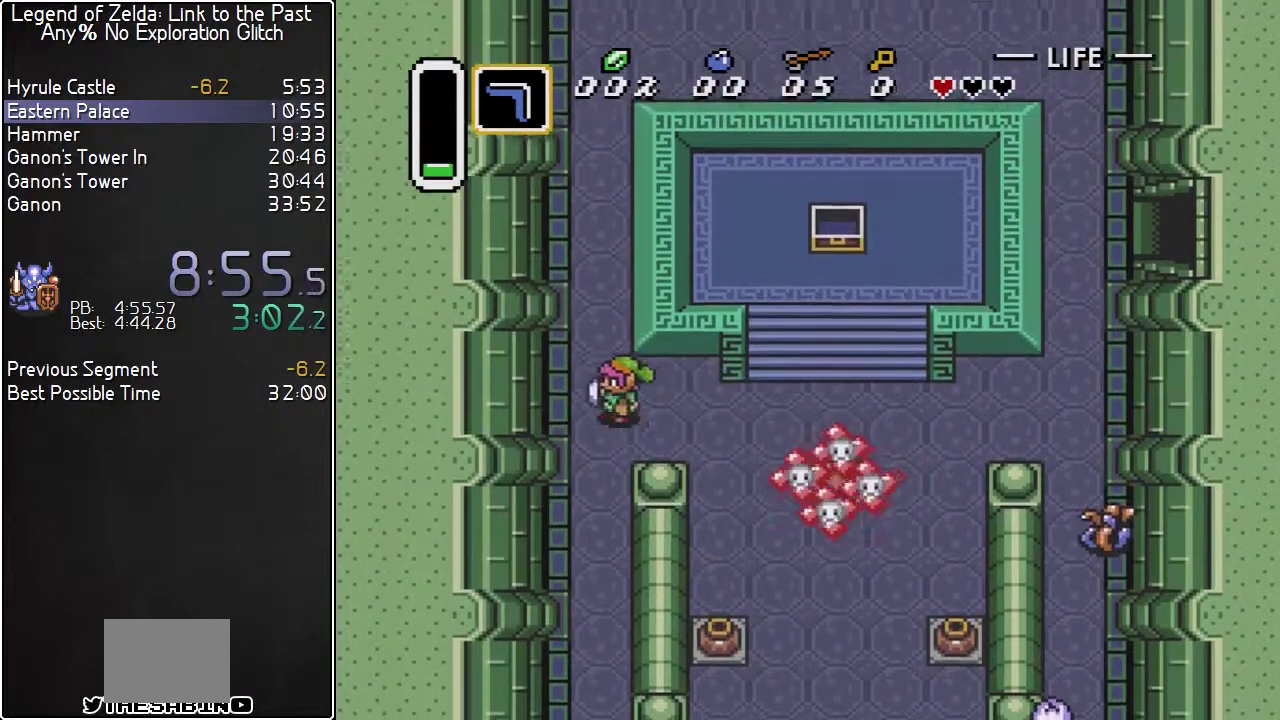
{"buttons": ["DPAD_UP"], "events": [[83, "DPAD_LEFT", "up"]]}
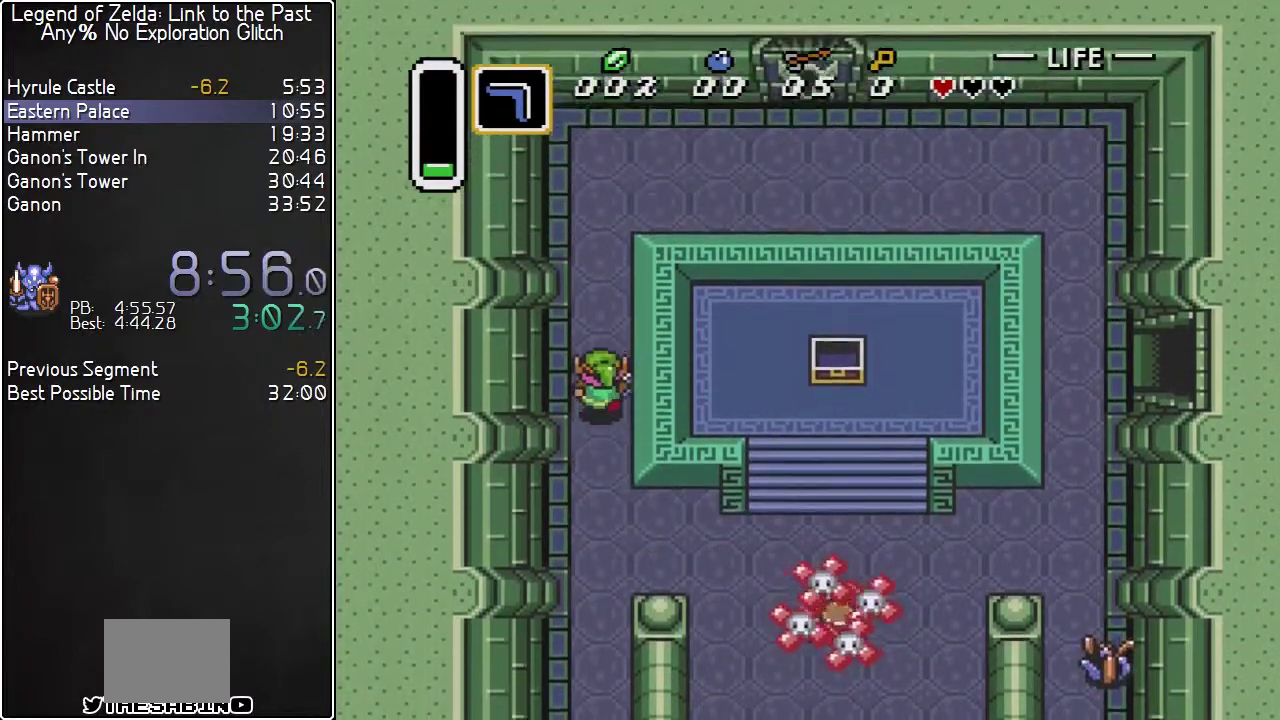
{"buttons": ["DPAD_UP", "DPAD_RIGHT"], "events": [[100, "DPAD_RIGHT", "down"]]}